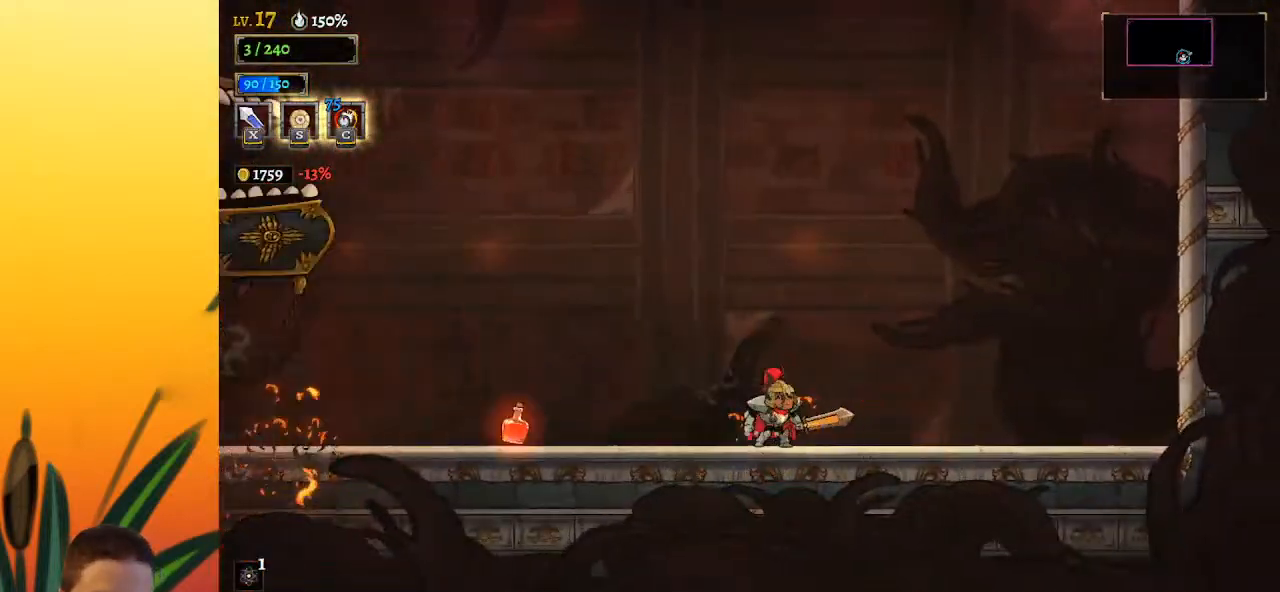
Gameplay with keyboard; each line is a JSON object with the keys held at the frame after it. "events" lists presses ("down") and releases ("up") of "a", "c", "d", "down", "left", "right", "s", "up", "x" and "z" between this image and that frame as [ms after this image, input, new state], when the widget could be followed in between. No other keys are recorded. Mouse input is not recorded.
{"keys": [], "events": [[350, "left", "down"], [450, "left", "up"]]}
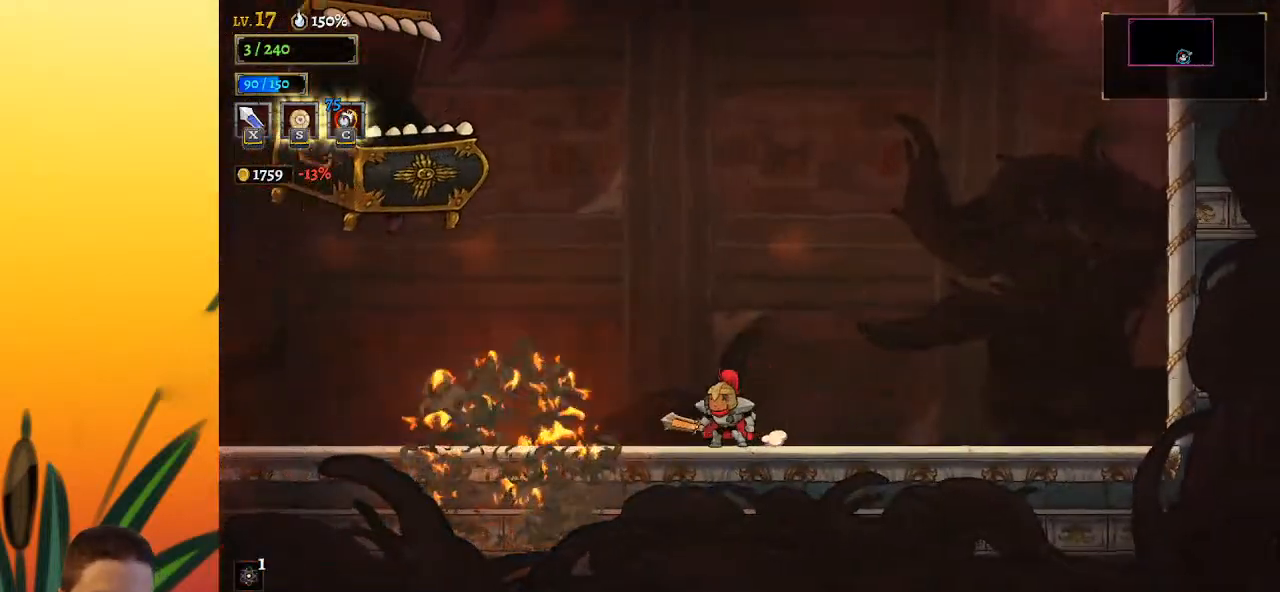
{"keys": ["left"], "events": [[267, "x", "down"], [367, "x", "up"], [417, "left", "down"]]}
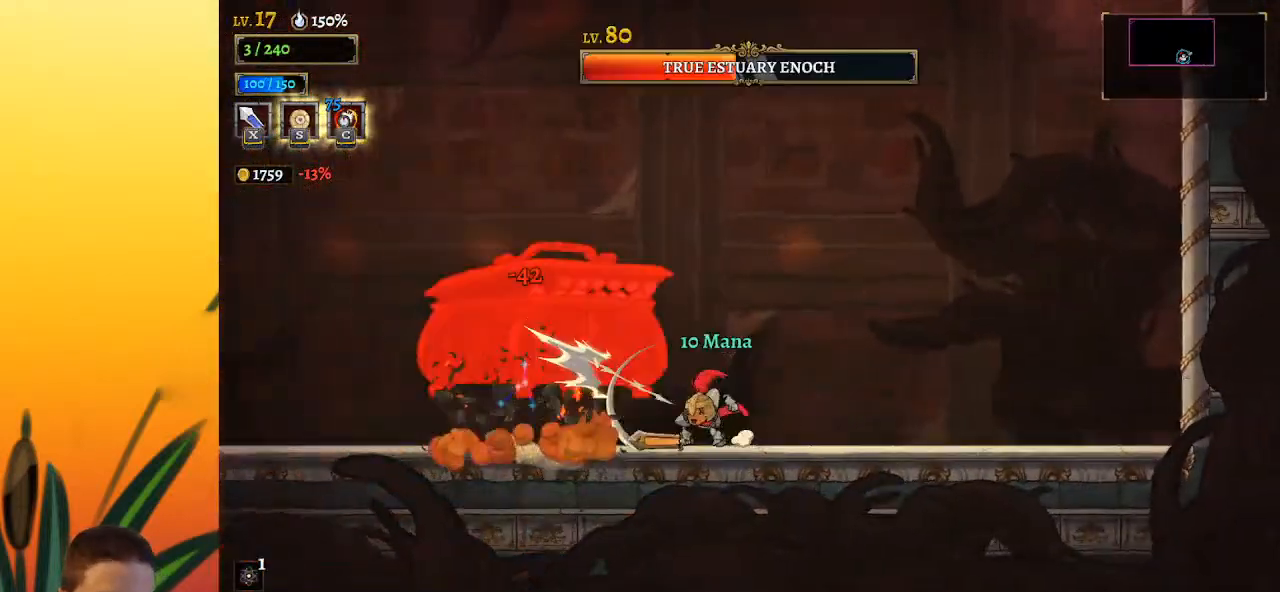
{"keys": ["right"], "events": [[483, "left", "up"], [483, "right", "down"]]}
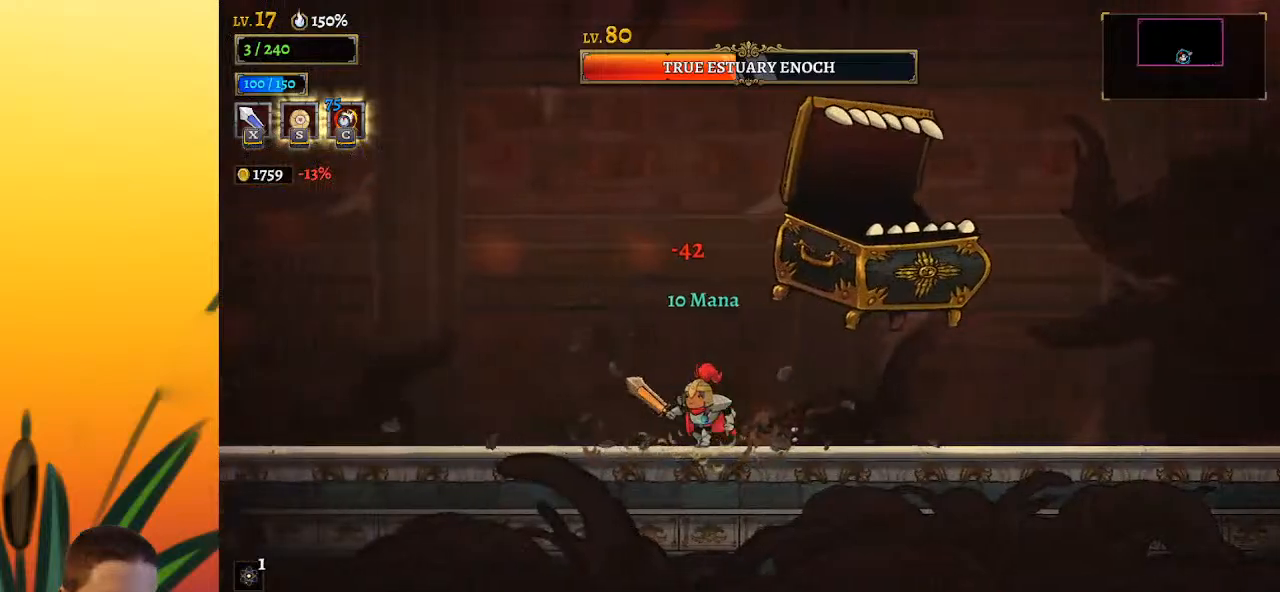
{"keys": ["right"], "events": [[33, "x", "down"], [117, "x", "up"], [167, "right", "up"], [400, "right", "down"]]}
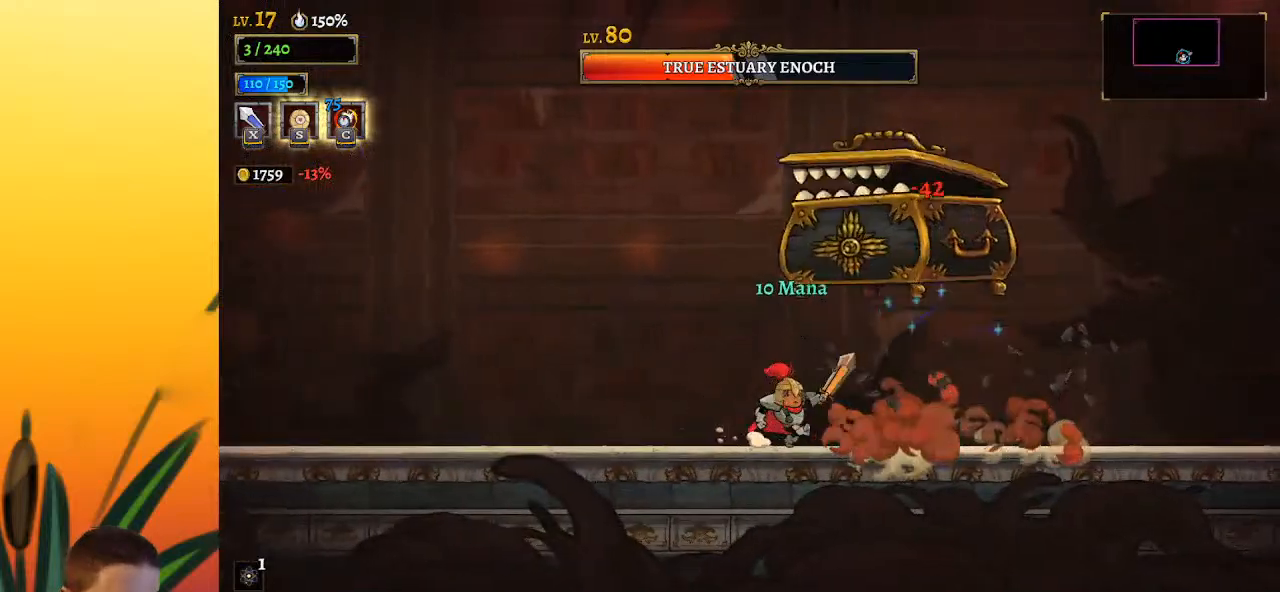
{"keys": ["x", "z"], "events": [[283, "right", "up"], [333, "left", "down"], [333, "z", "down"], [383, "x", "down"], [467, "left", "up"]]}
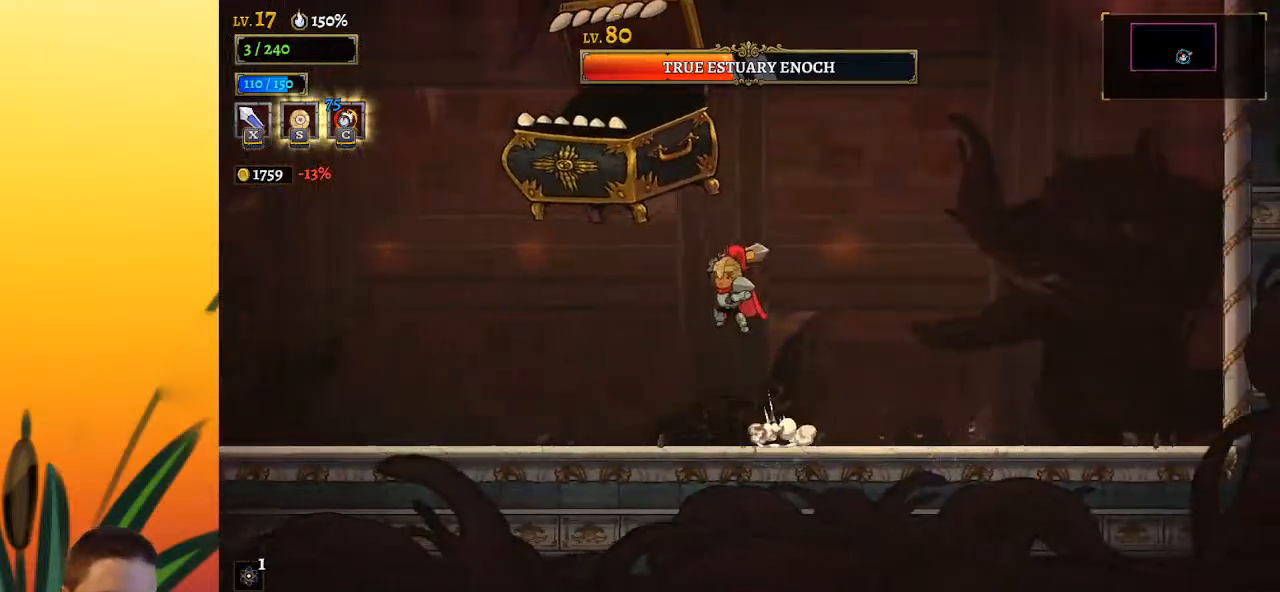
{"keys": ["left"], "events": [[17, "x", "up"], [67, "z", "up"], [350, "x", "down"], [383, "x", "up"], [433, "left", "down"]]}
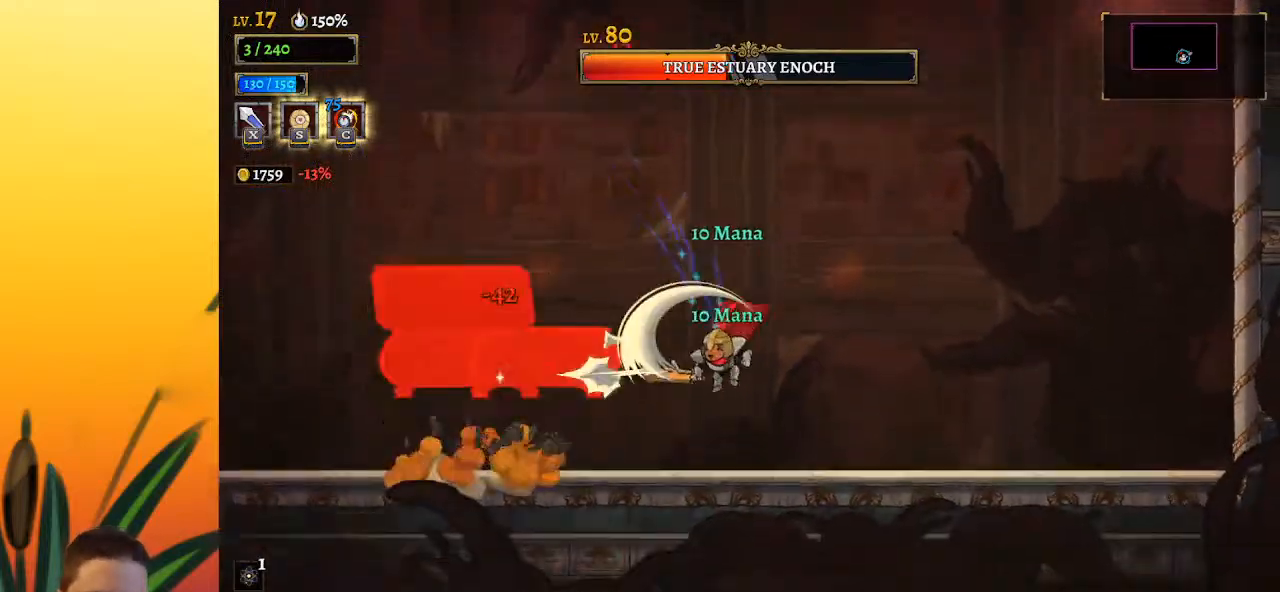
{"keys": ["right", "x"], "events": [[450, "left", "up"], [450, "right", "down"], [500, "x", "down"]]}
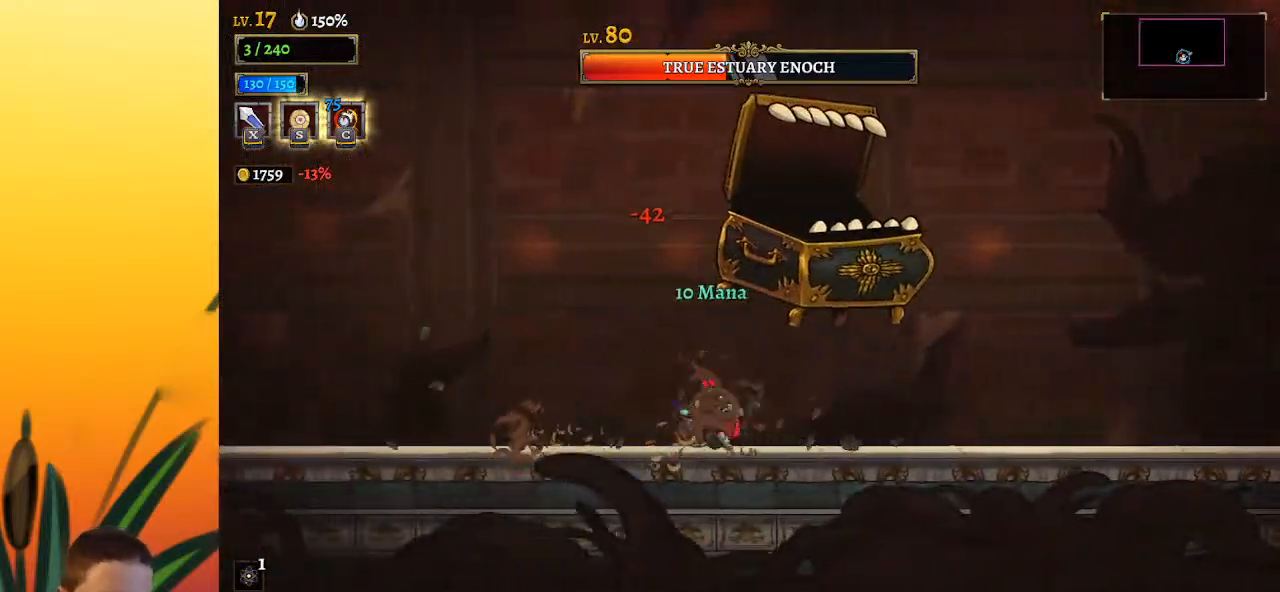
{"keys": ["right"], "events": [[50, "left", "down"], [50, "right", "up"], [50, "z", "down"], [133, "x", "up"], [183, "z", "up"], [417, "left", "up"], [467, "right", "down"]]}
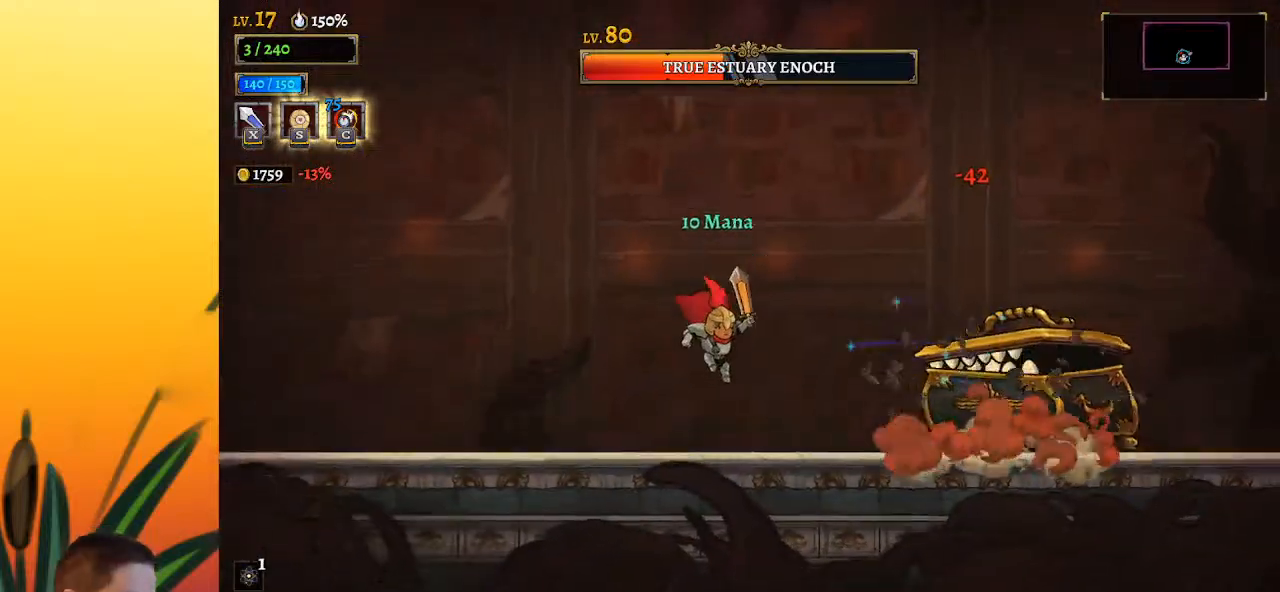
{"keys": [], "events": [[100, "x", "down"], [150, "x", "up"], [250, "right", "up"]]}
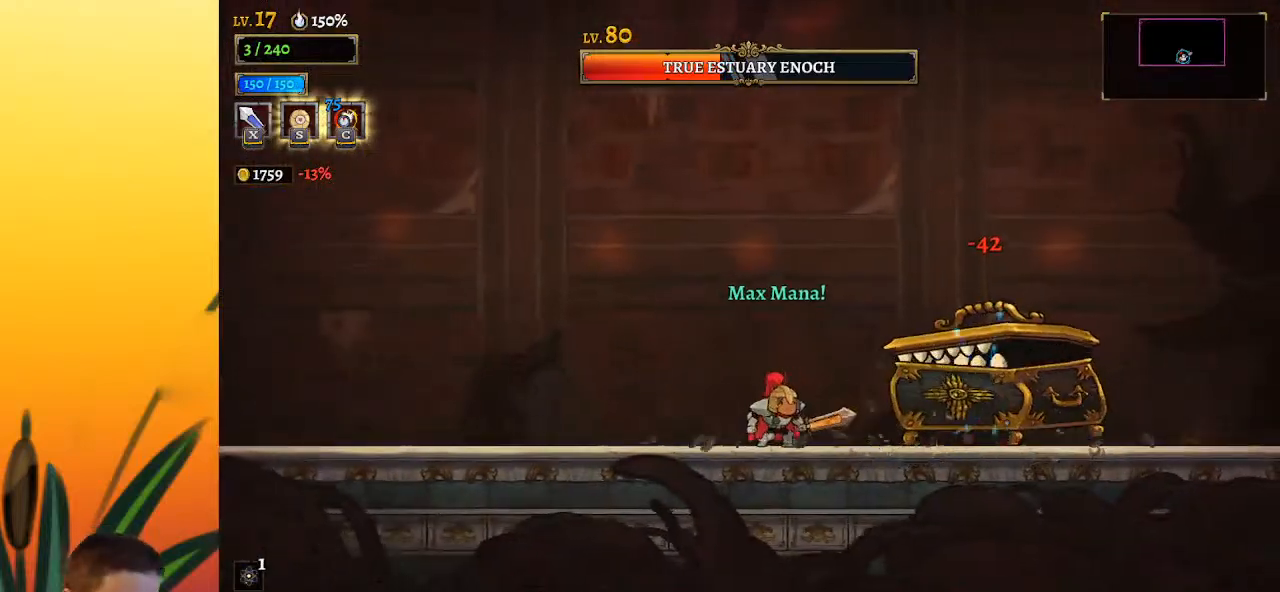
{"keys": ["right"], "events": [[67, "z", "down"], [117, "x", "down"], [217, "right", "down"], [450, "x", "up"], [500, "z", "up"]]}
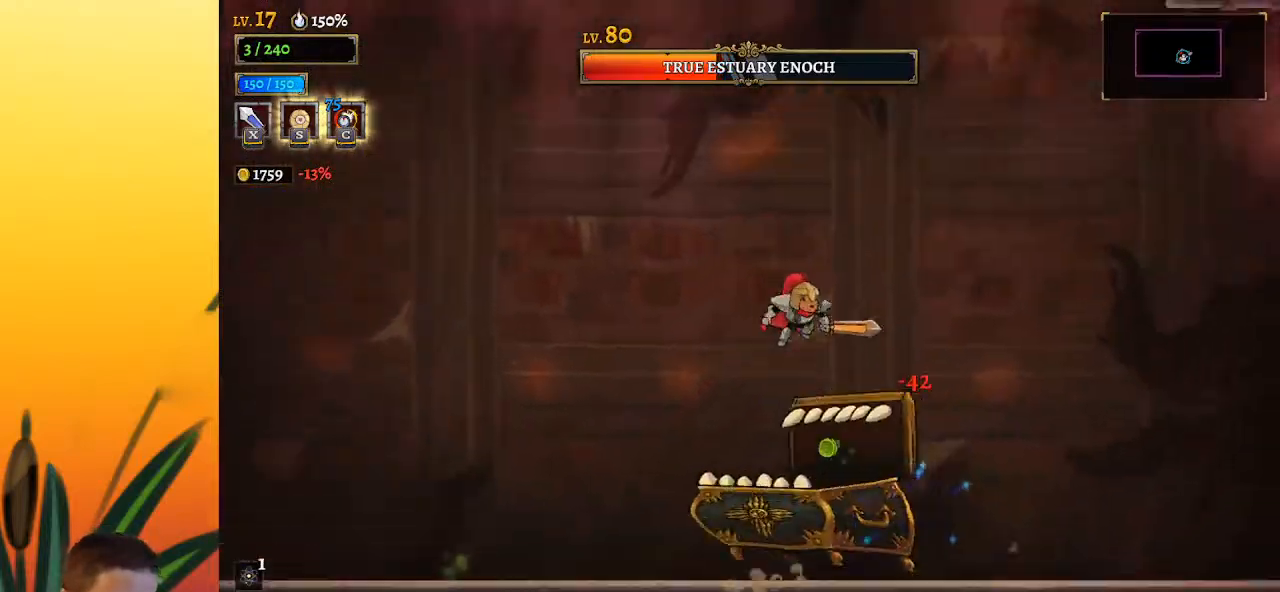
{"keys": ["d"], "events": [[50, "right", "up"], [83, "left", "down"], [133, "x", "down"], [233, "x", "up"], [317, "left", "up"], [367, "d", "down"]]}
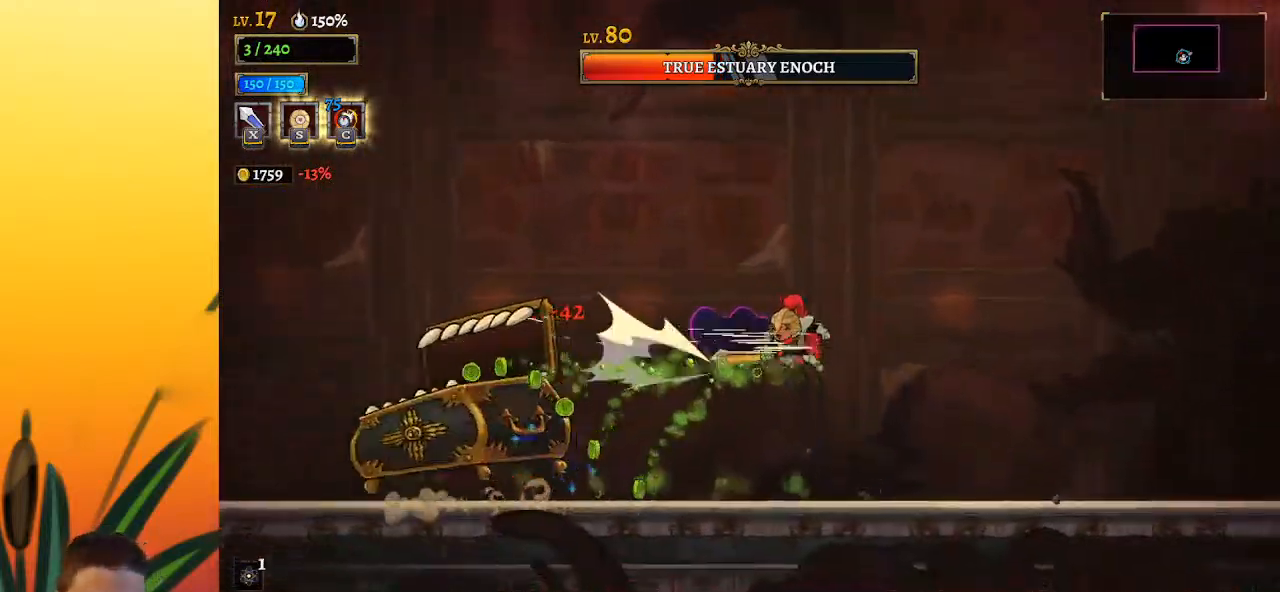
{"keys": ["c", "left"], "events": [[100, "d", "up"], [333, "left", "down"], [483, "c", "down"]]}
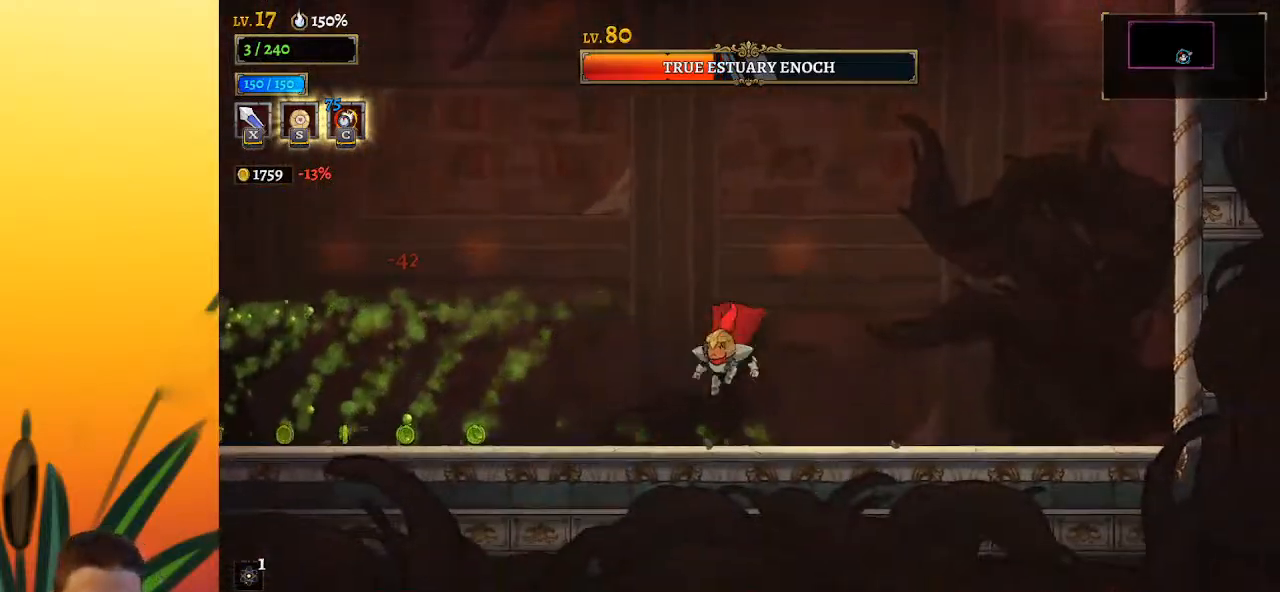
{"keys": [], "events": [[33, "left", "up"], [67, "c", "up"], [117, "right", "down"], [500, "right", "up"]]}
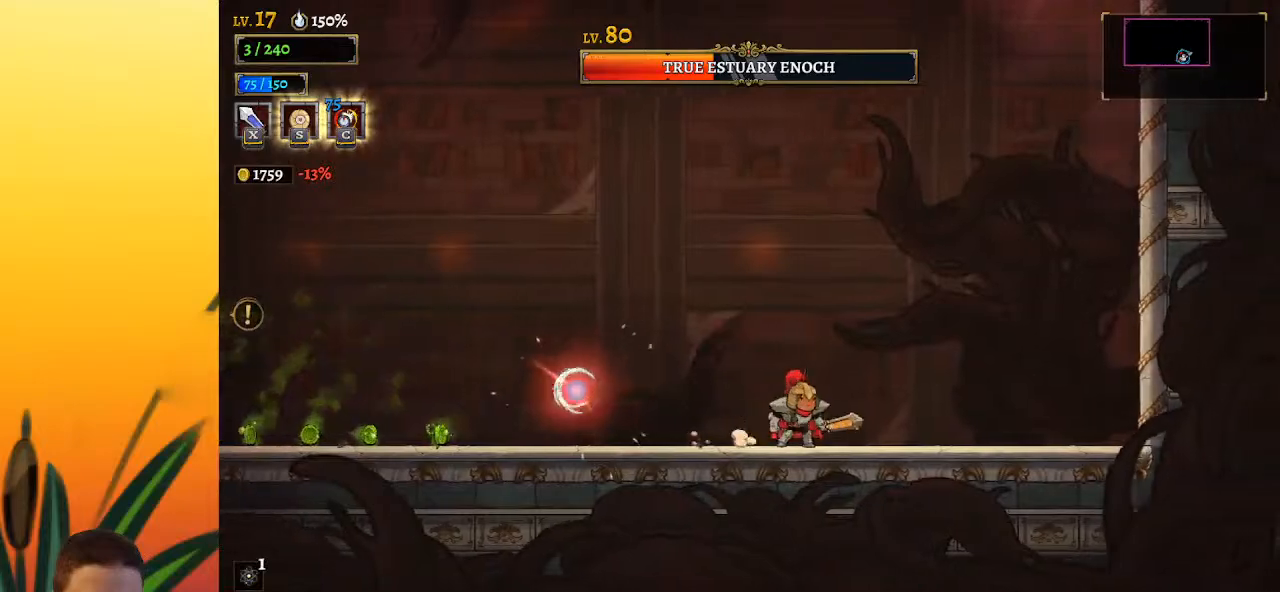
{"keys": [], "events": [[50, "left", "down"], [133, "left", "up"]]}
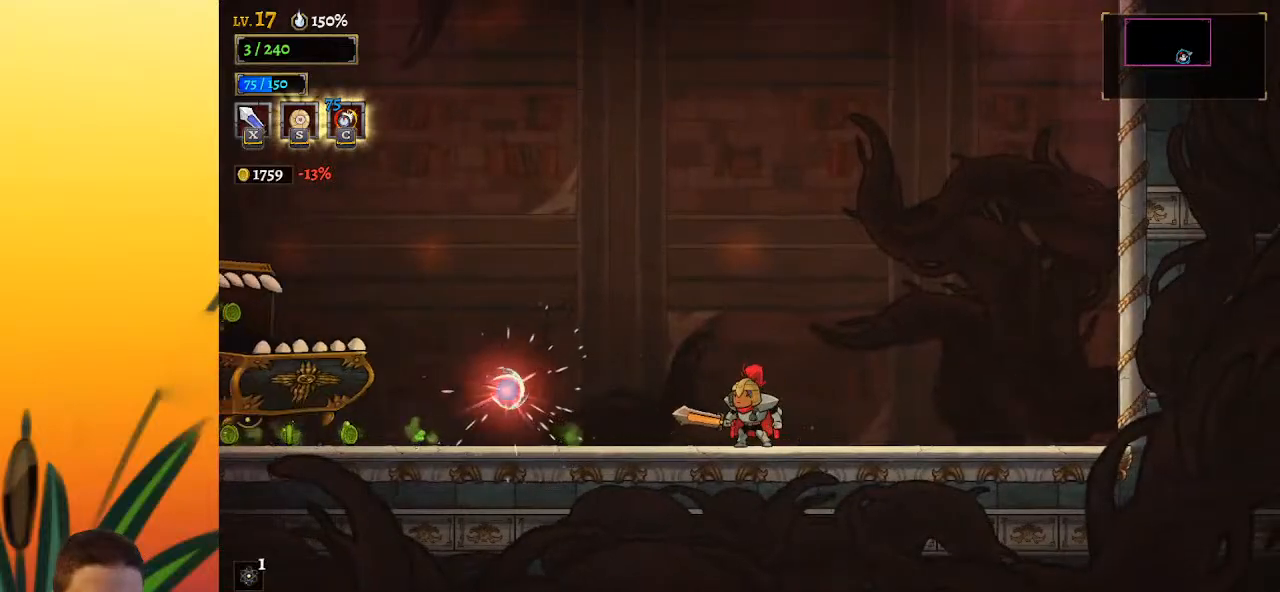
{"keys": ["left", "x", "z"], "events": [[150, "z", "down"], [200, "x", "down"], [250, "left", "down"]]}
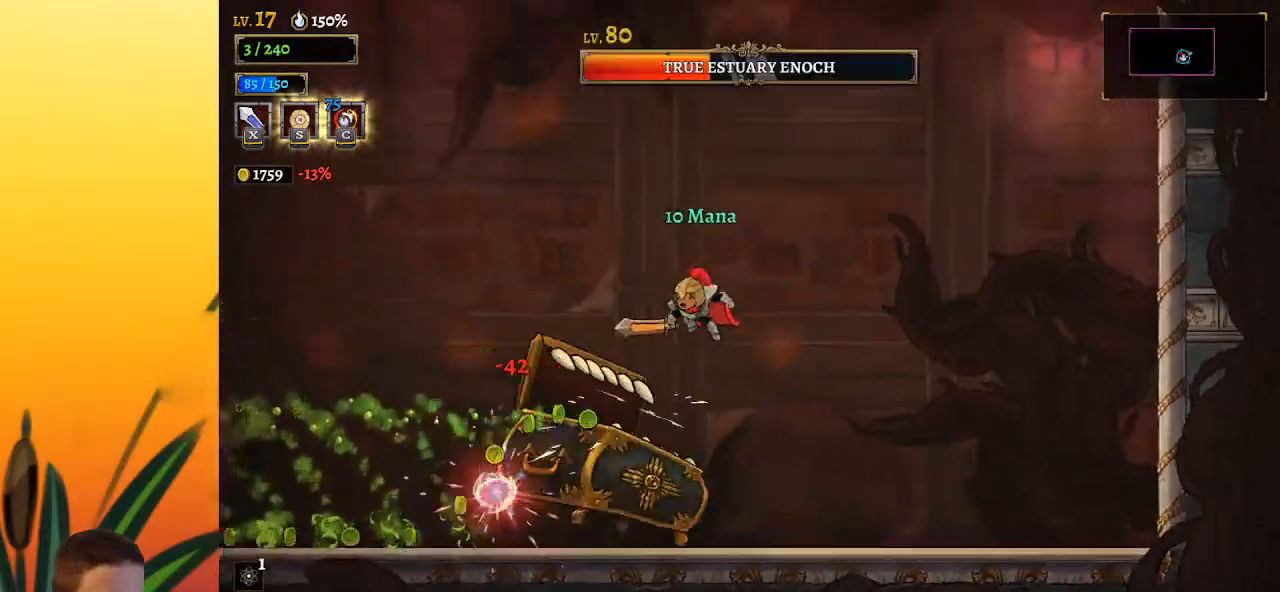
{"keys": ["a"], "events": [[83, "x", "up"], [117, "left", "up"], [117, "z", "up"], [217, "right", "down"], [217, "x", "down"], [367, "x", "up"], [450, "a", "down"], [450, "right", "up"]]}
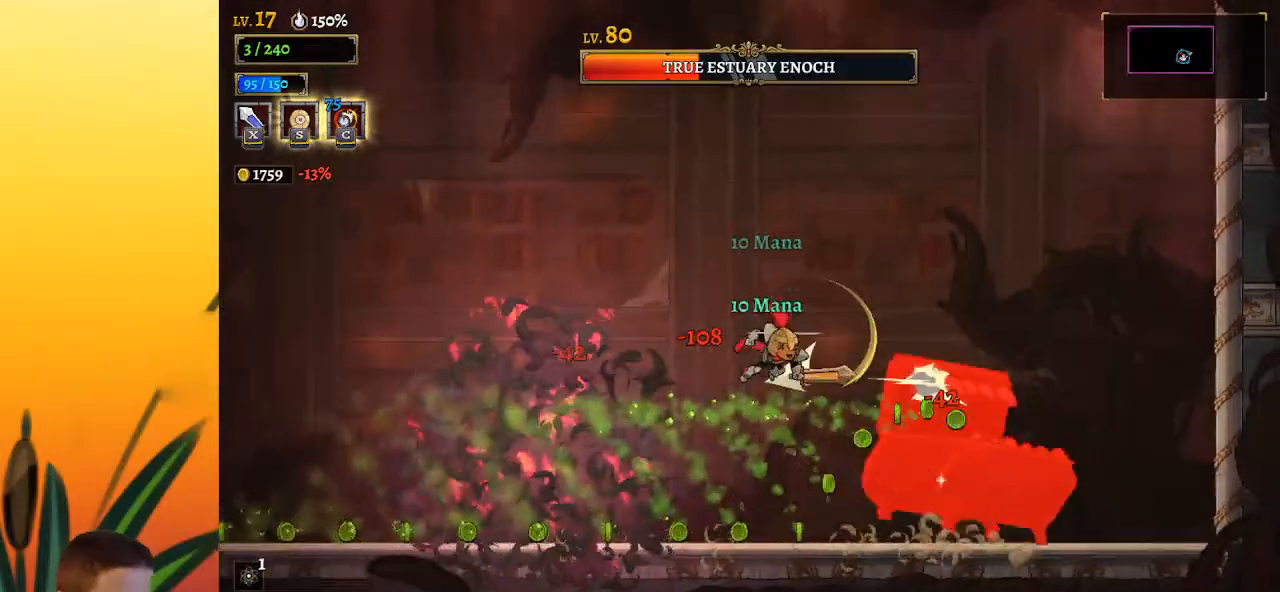
{"keys": ["a"], "events": []}
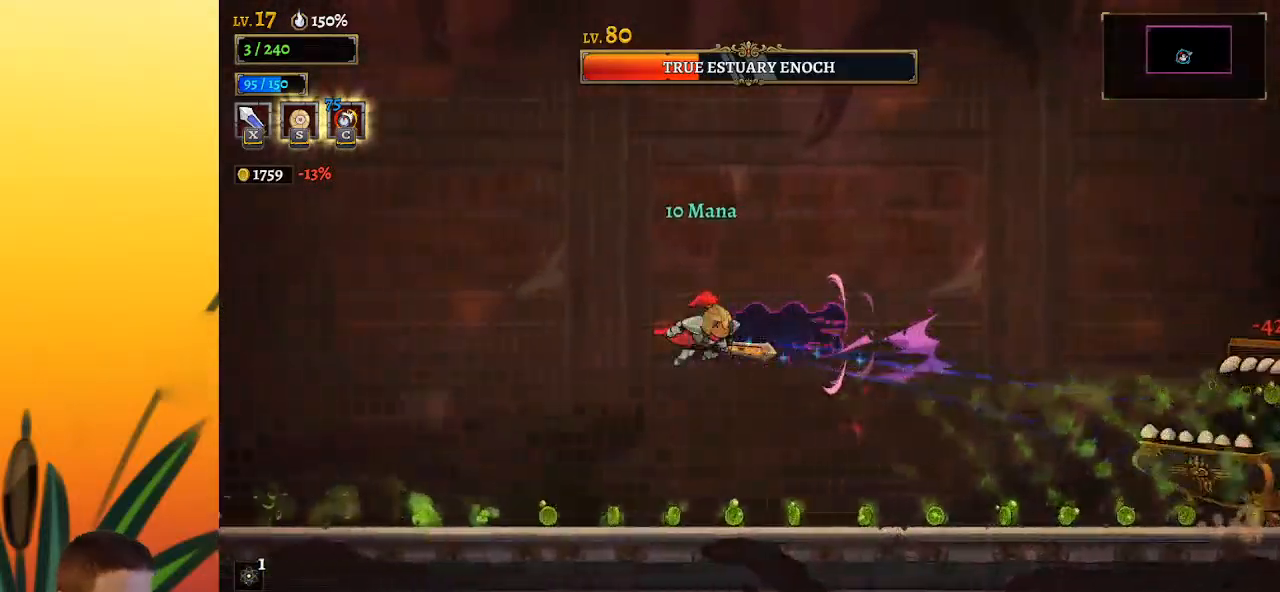
{"keys": ["left"], "events": [[17, "left", "down"], [250, "a", "up"]]}
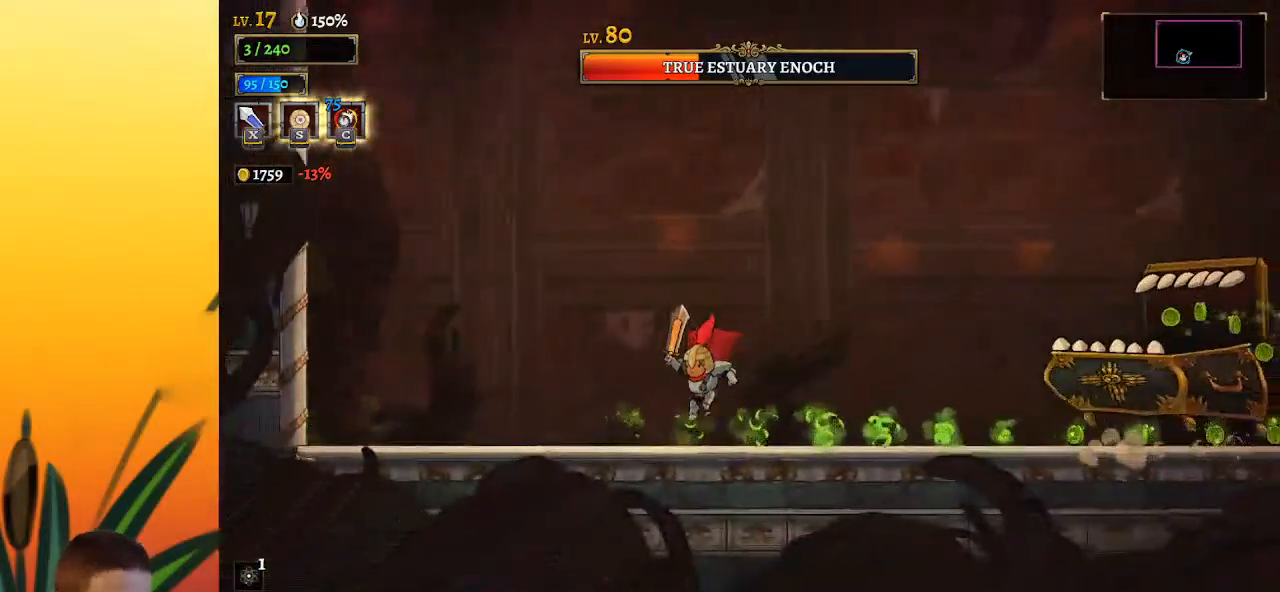
{"keys": ["right", "x", "z"], "events": [[33, "left", "up"], [83, "right", "down"], [133, "z", "down"], [183, "x", "down"]]}
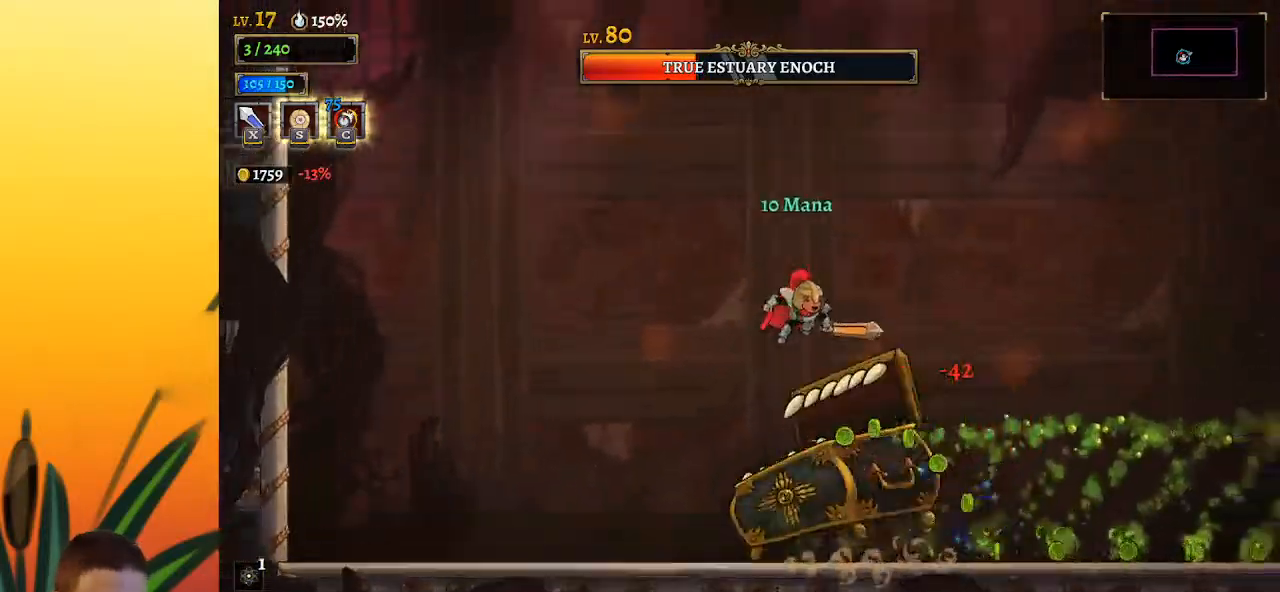
{"keys": ["d"], "events": [[50, "x", "up"], [50, "z", "up"], [133, "right", "up"], [233, "left", "down"], [233, "x", "down"], [333, "x", "up"], [383, "left", "up"], [467, "d", "down"]]}
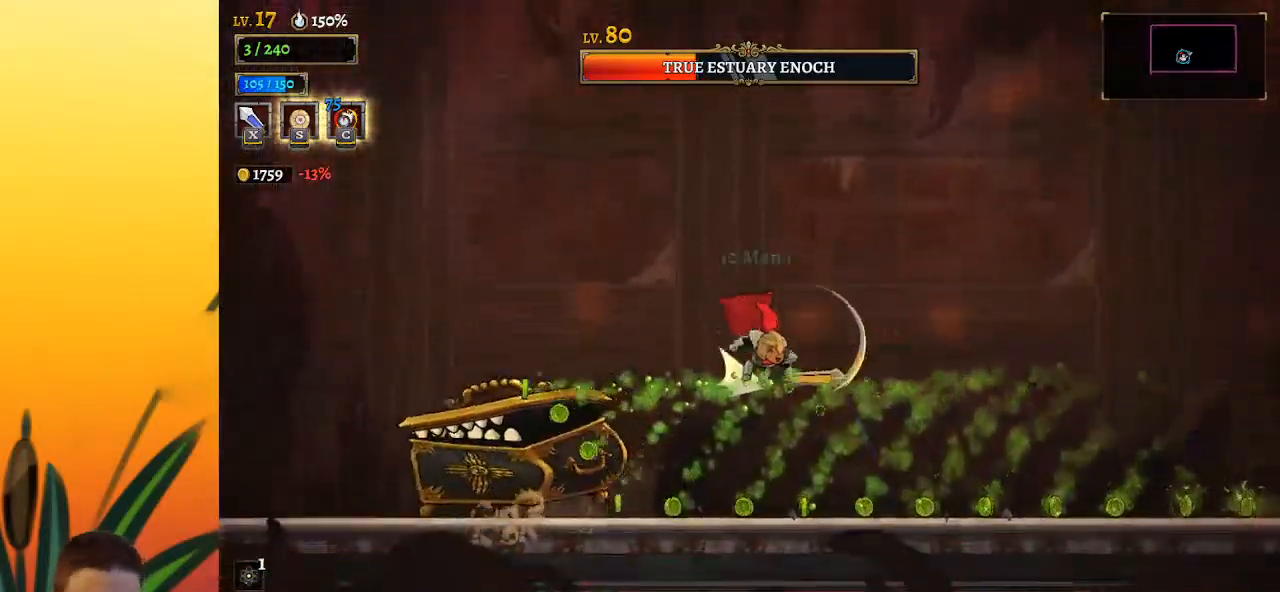
{"keys": ["right"], "events": [[250, "right", "down"], [467, "d", "up"]]}
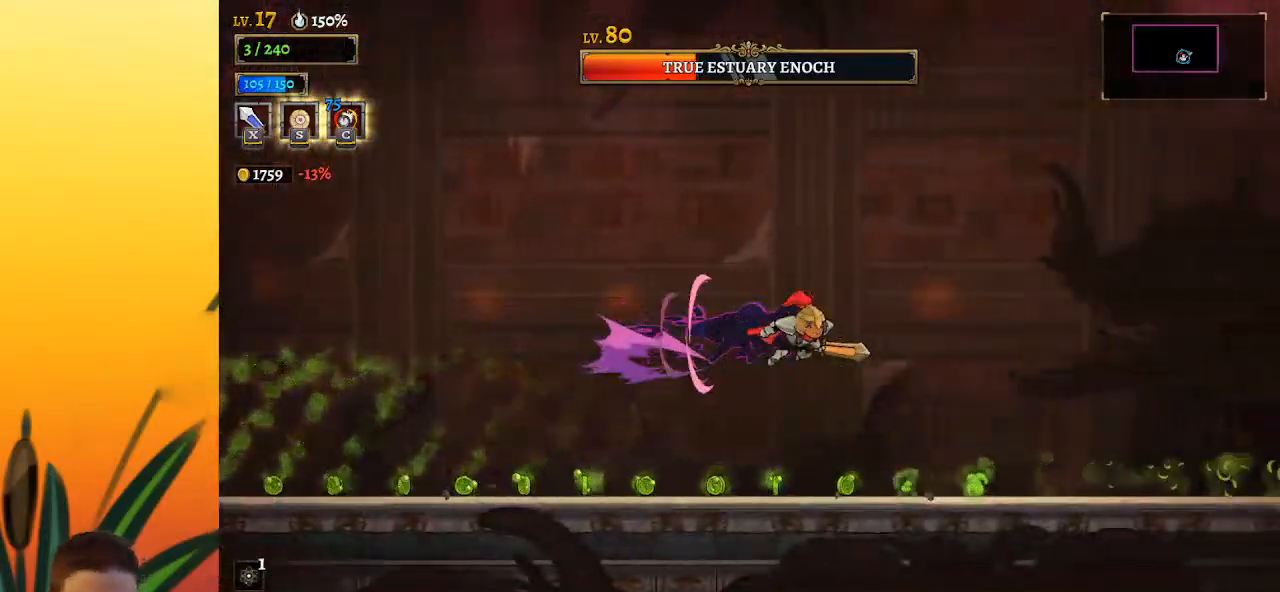
{"keys": ["right"], "events": [[67, "right", "up"], [167, "z", "down"], [217, "left", "down"], [250, "left", "up"], [300, "z", "up"], [350, "c", "down"], [450, "c", "up"], [500, "right", "down"]]}
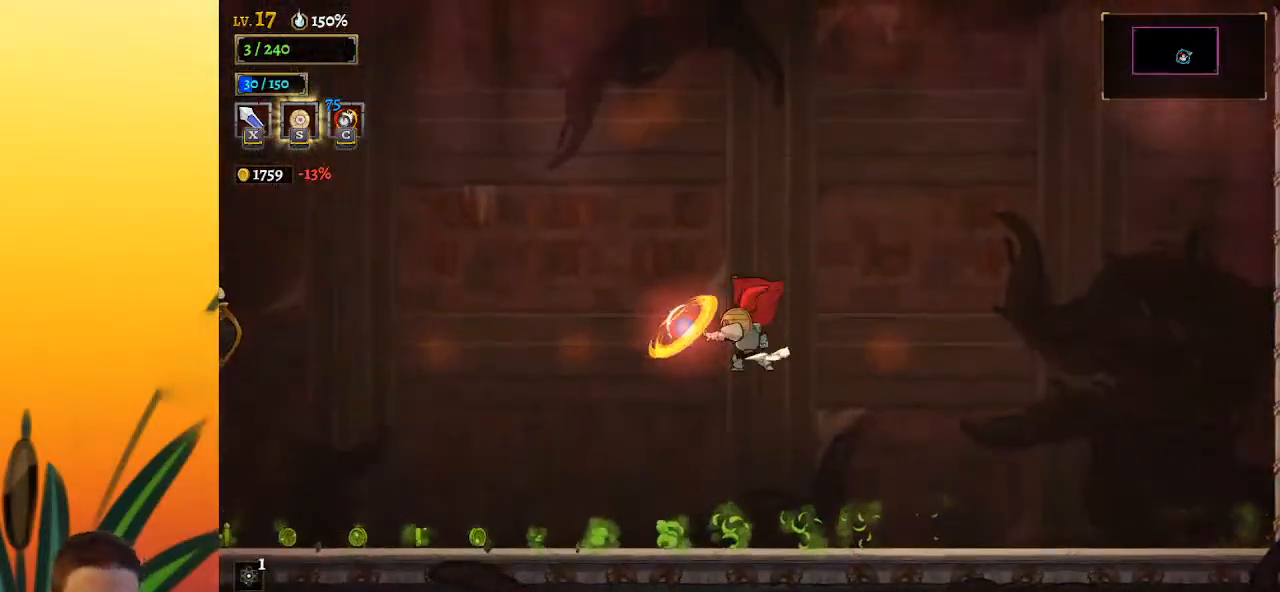
{"keys": ["right"], "events": []}
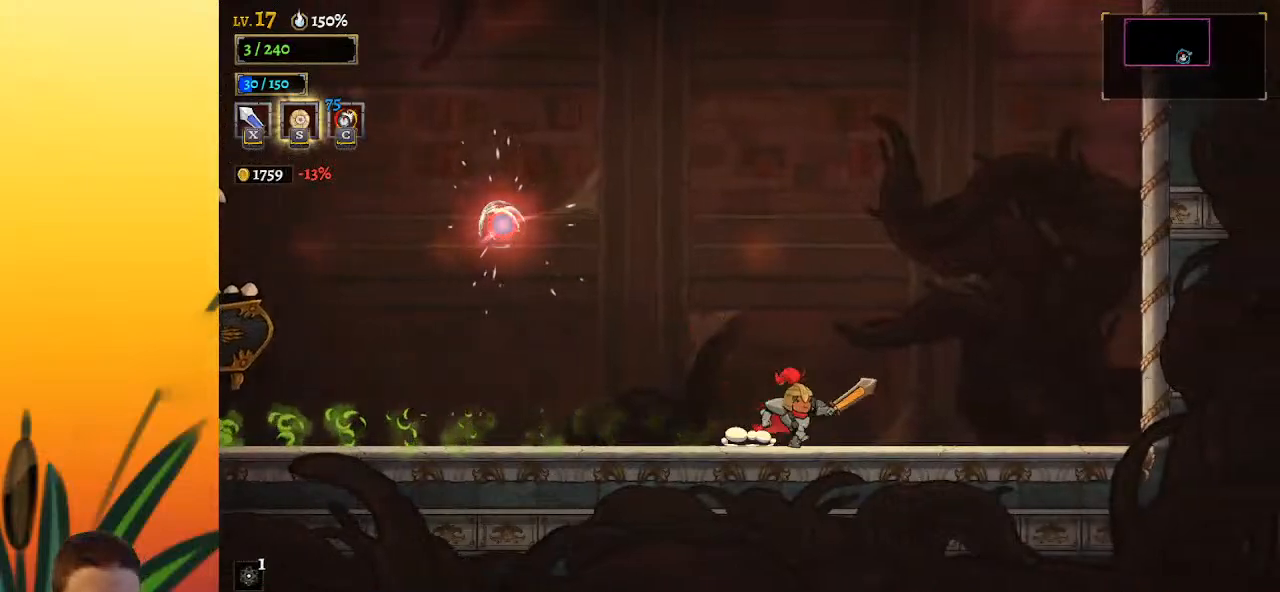
{"keys": [], "events": [[117, "right", "up"], [167, "left", "down"], [250, "left", "up"]]}
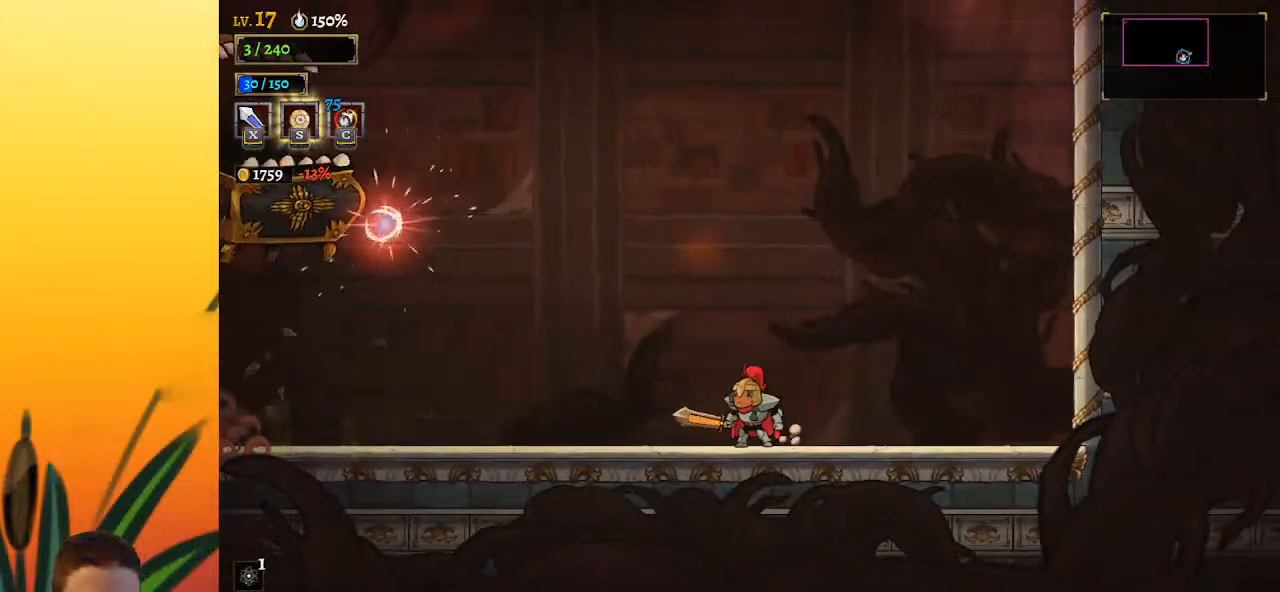
{"keys": [], "events": [[300, "left", "down"], [400, "x", "down"], [500, "left", "up"], [500, "x", "up"]]}
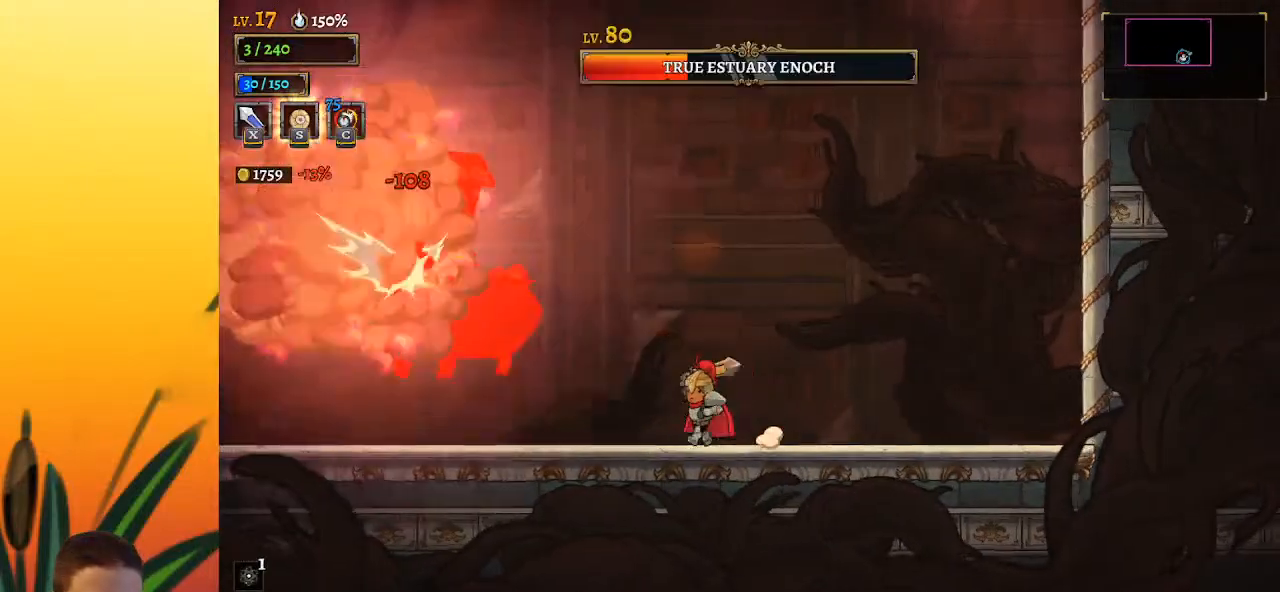
{"keys": ["left"], "events": [[367, "x", "down"], [417, "left", "down"], [467, "x", "up"]]}
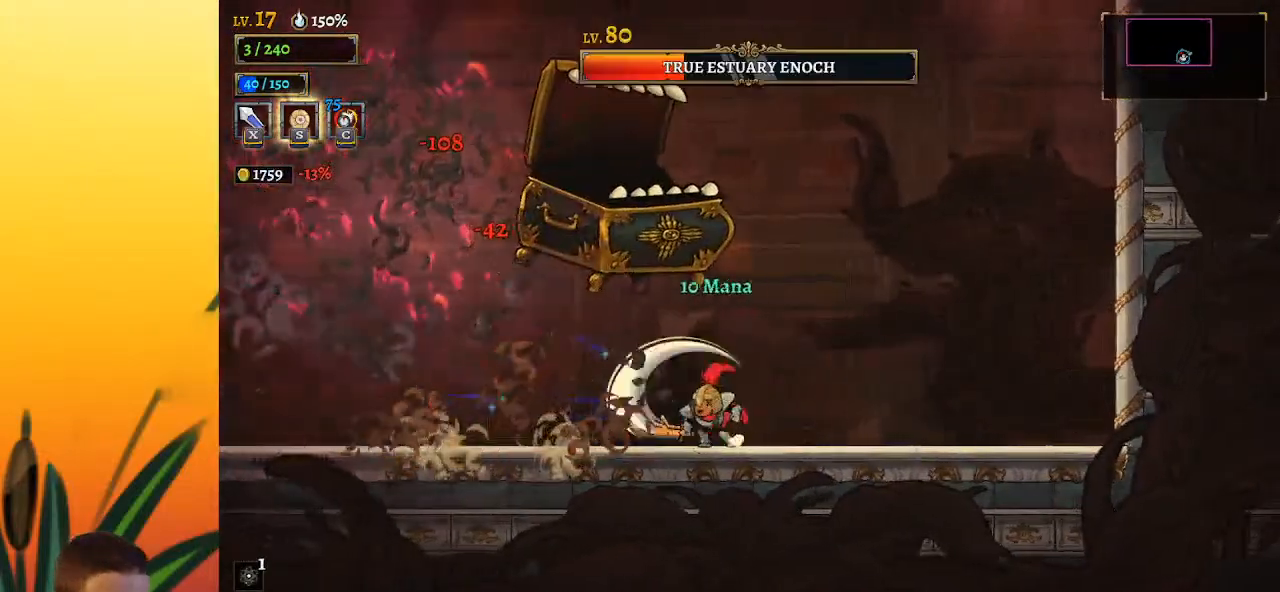
{"keys": [], "events": [[333, "right", "down"], [383, "left", "up"], [383, "x", "down"], [433, "x", "up"], [483, "right", "up"]]}
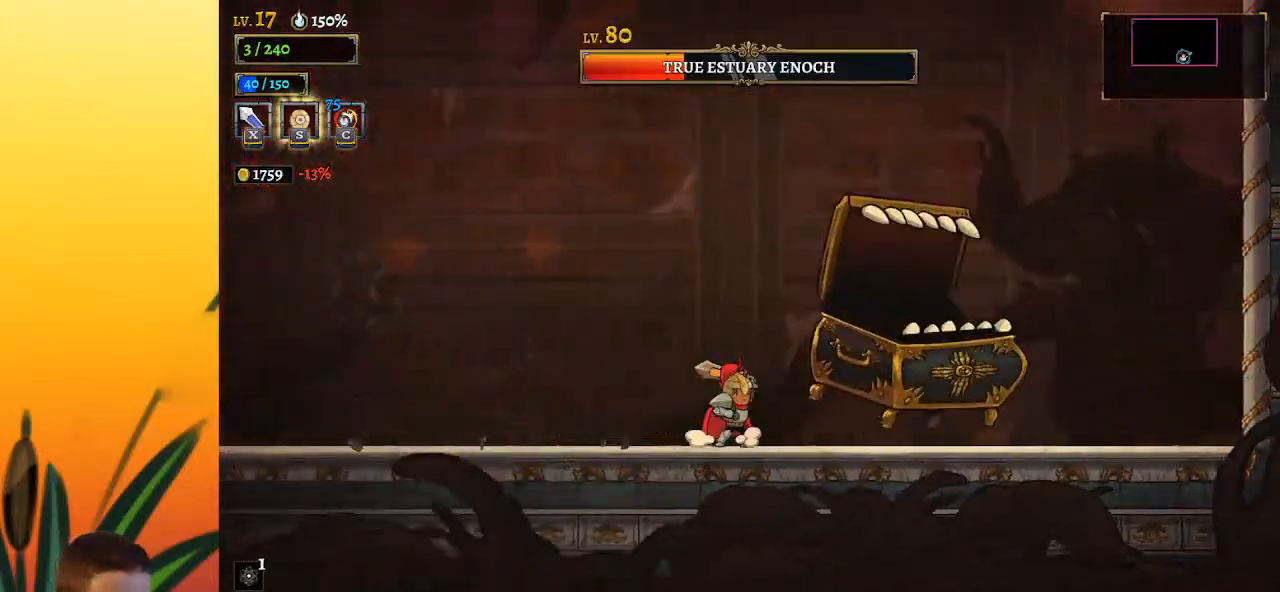
{"keys": ["right"], "events": [[217, "right", "down"]]}
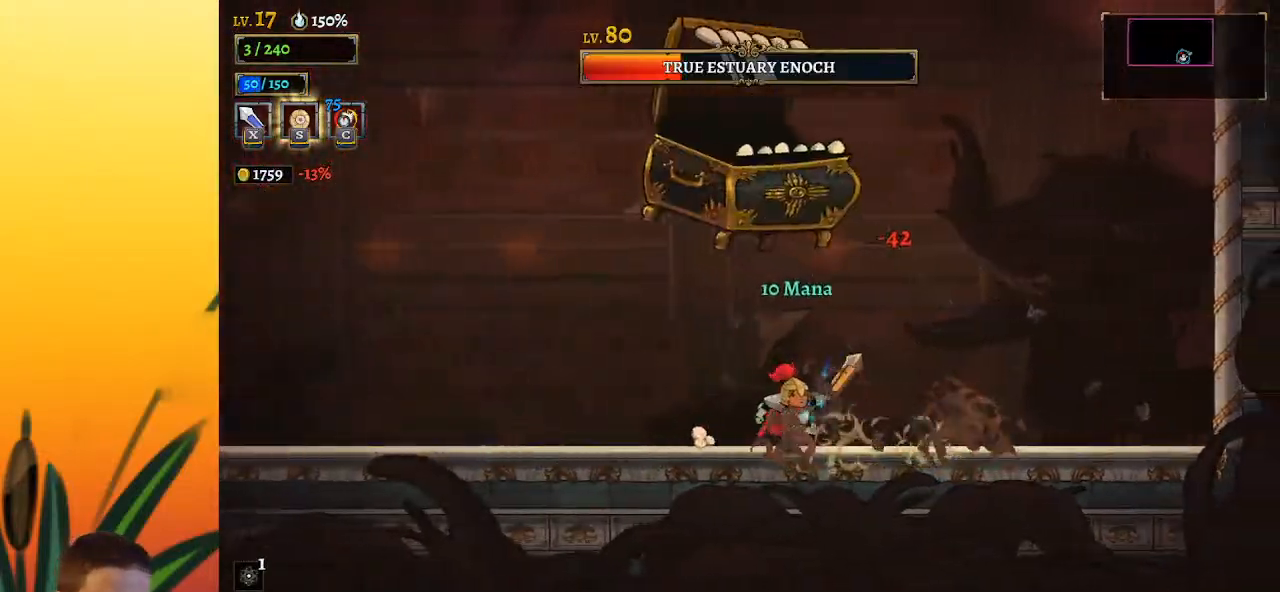
{"keys": [], "events": [[83, "left", "down"], [133, "right", "up"], [133, "z", "down"], [183, "x", "down"], [233, "left", "up"], [233, "z", "up"], [283, "x", "up"]]}
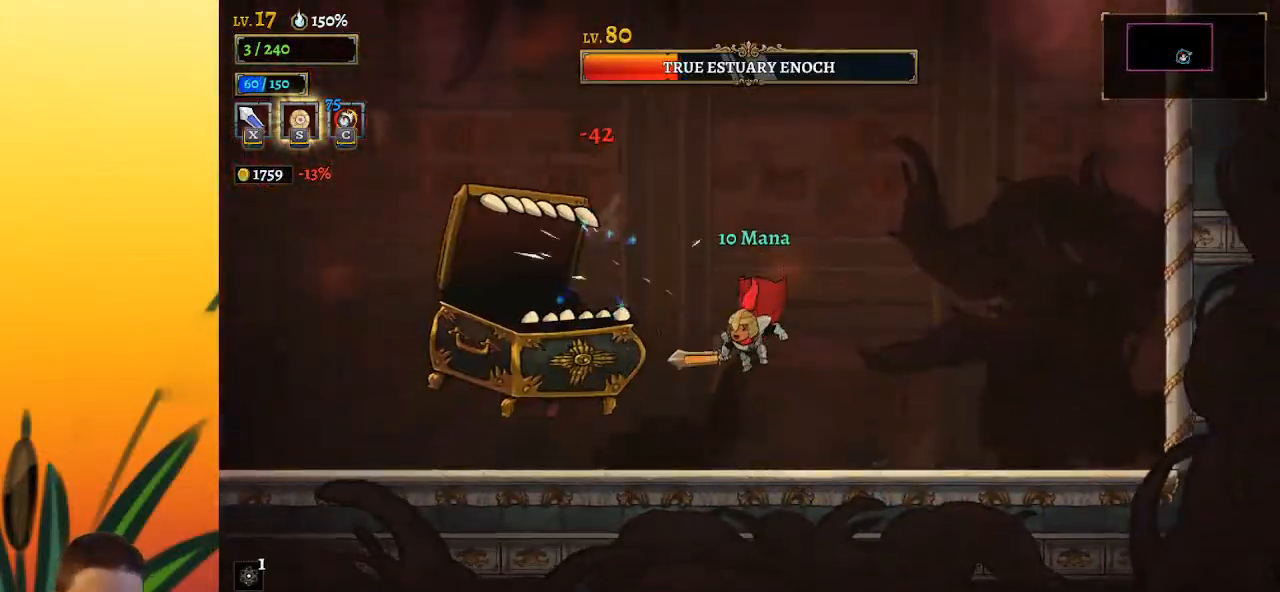
{"keys": ["left"], "events": [[100, "x", "down"], [200, "left", "down"], [200, "x", "up"]]}